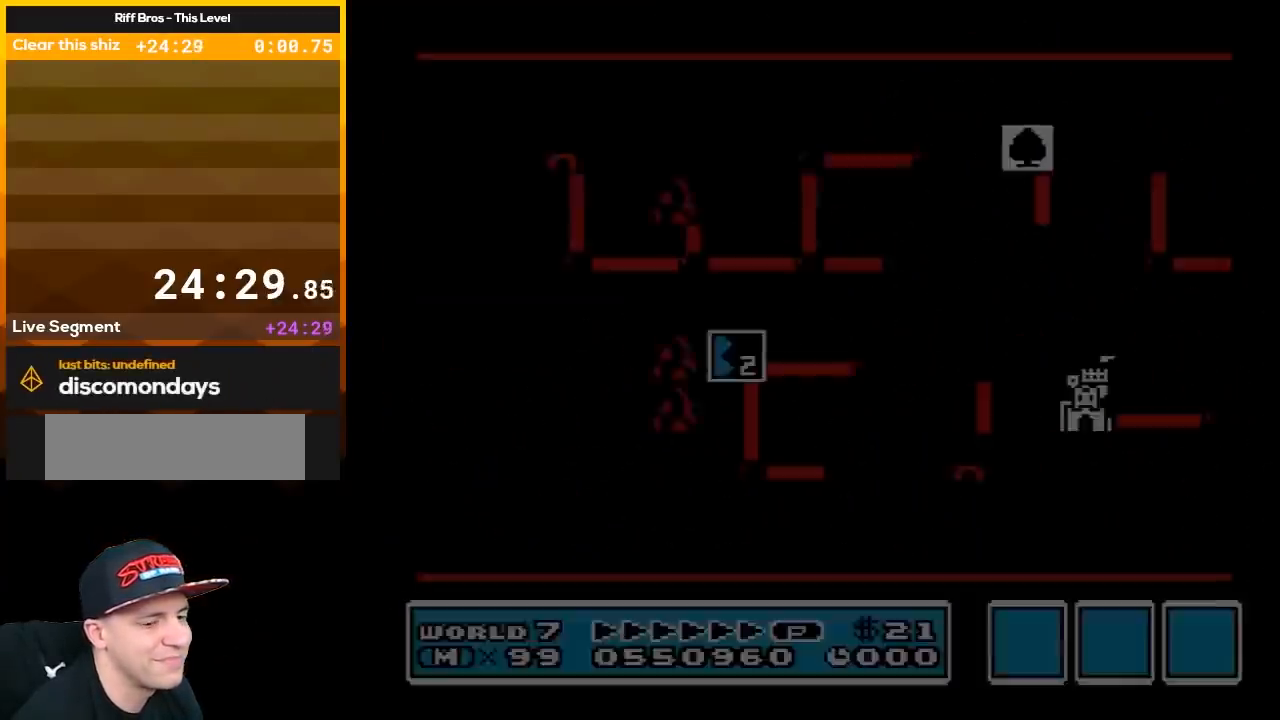
Gameplay with a controller (Nintendo layout); each line is a JSON object with the inputs held at the frame after it. "events" lists button and stick changes between this image and that frame as [ms after this image, input, new state], when the widget could be followed in between. Not read: L3 R3.
{"buttons": [], "events": [[467, "B", "up"]]}
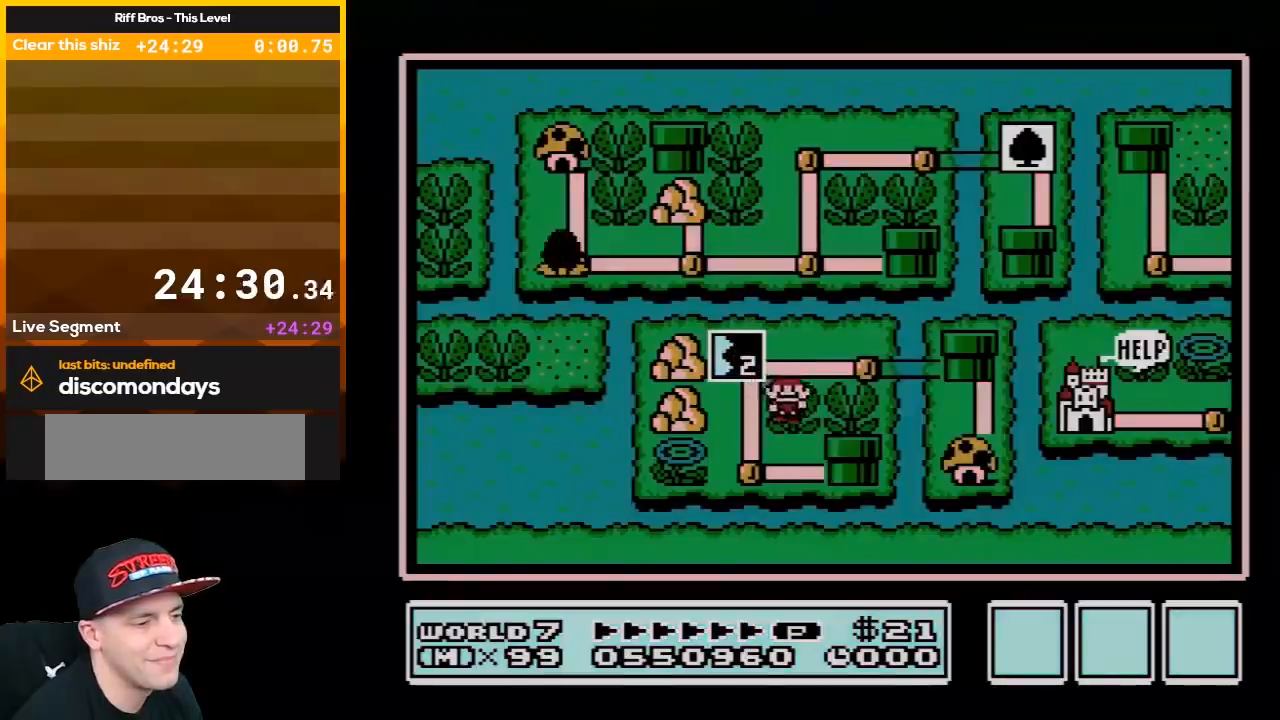
{"buttons": [], "events": []}
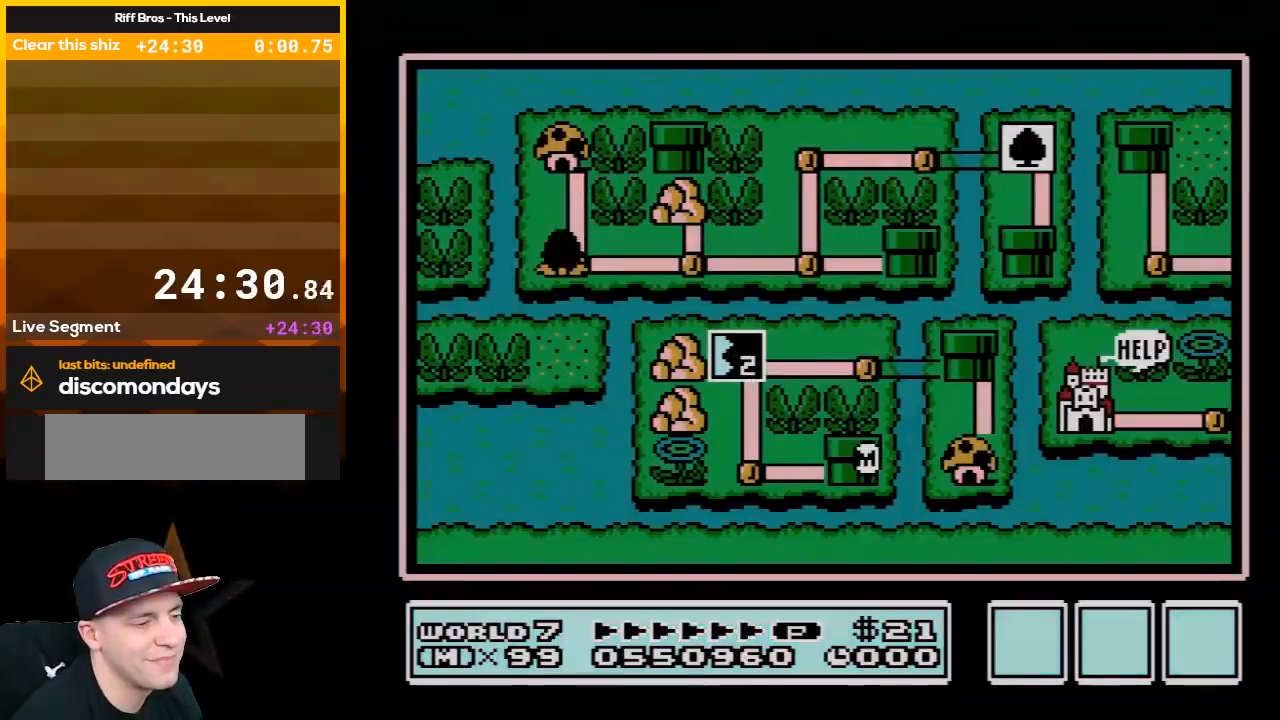
{"buttons": [], "events": []}
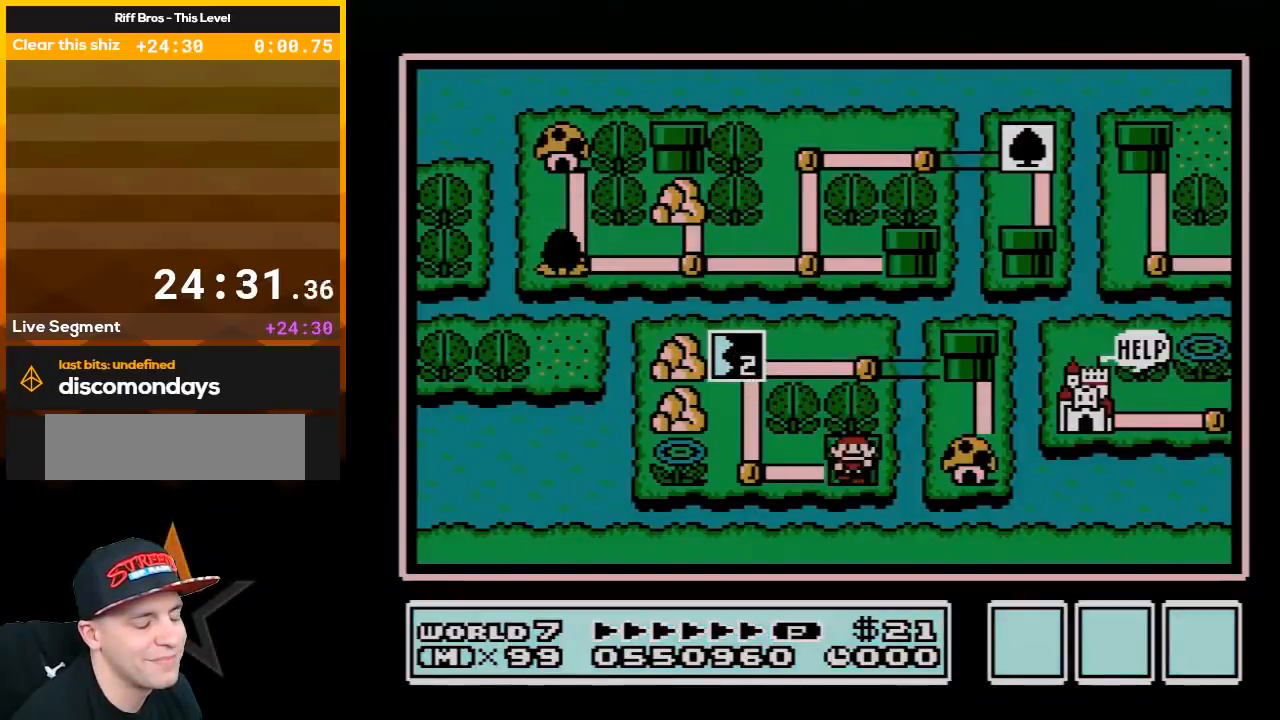
{"buttons": ["DPAD_LEFT"], "events": [[450, "DPAD_LEFT", "down"]]}
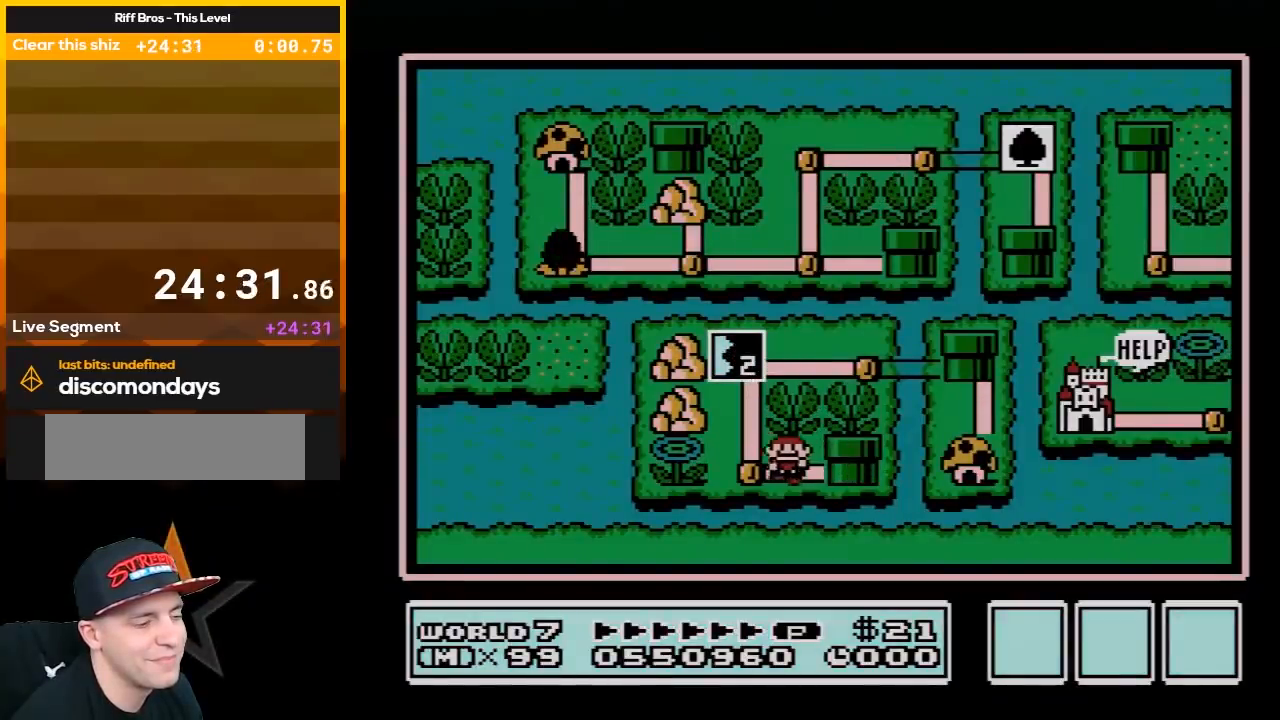
{"buttons": [], "events": [[183, "DPAD_LEFT", "up"], [283, "DPAD_UP", "down"], [417, "DPAD_UP", "up"]]}
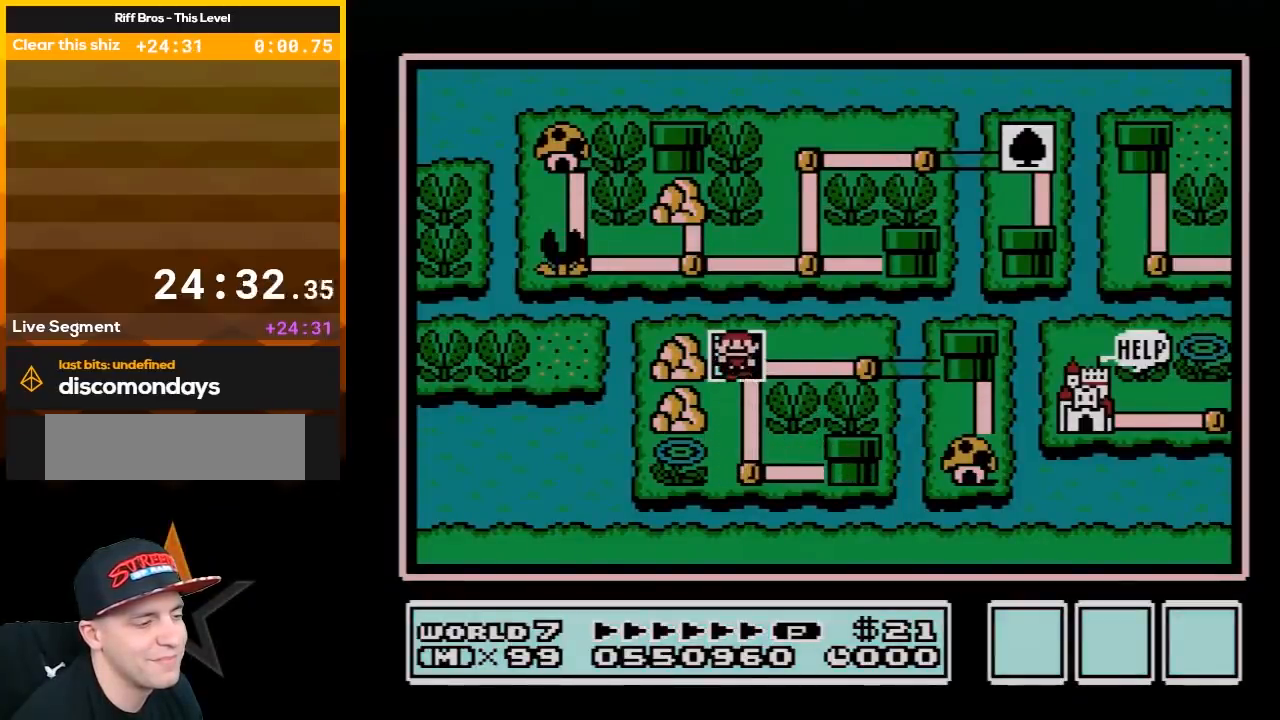
{"buttons": [], "events": []}
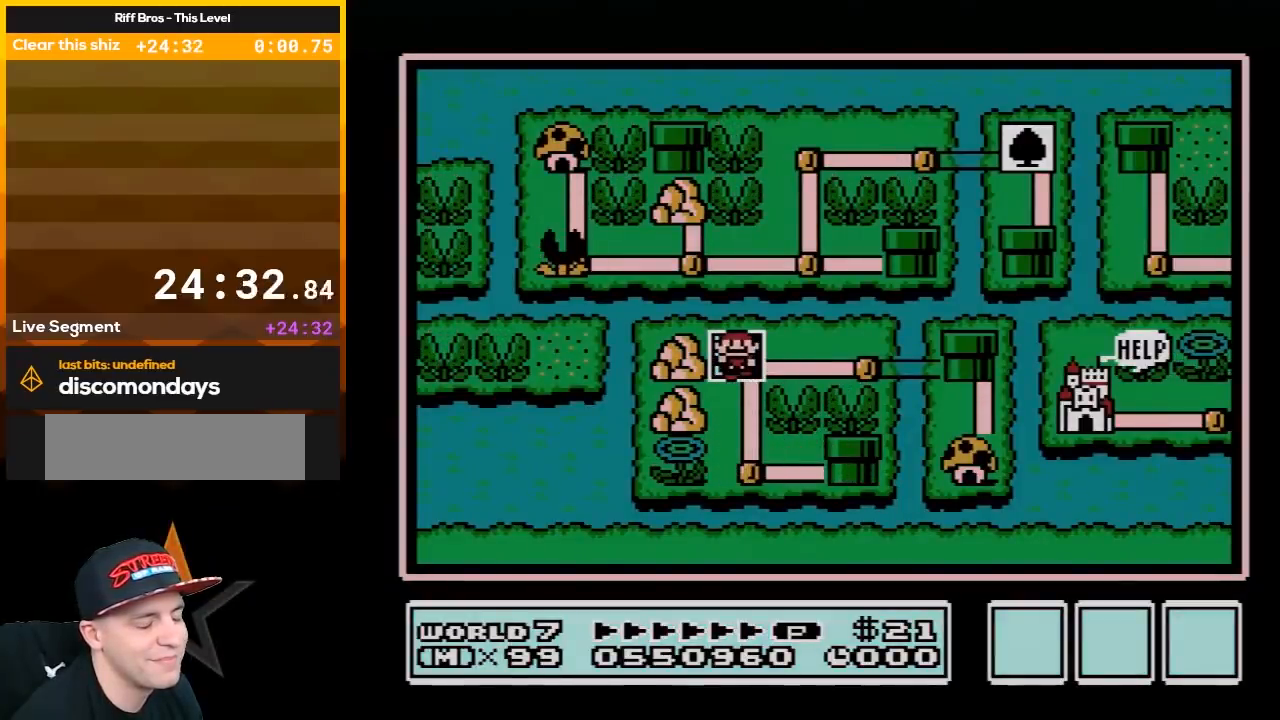
{"buttons": [], "events": []}
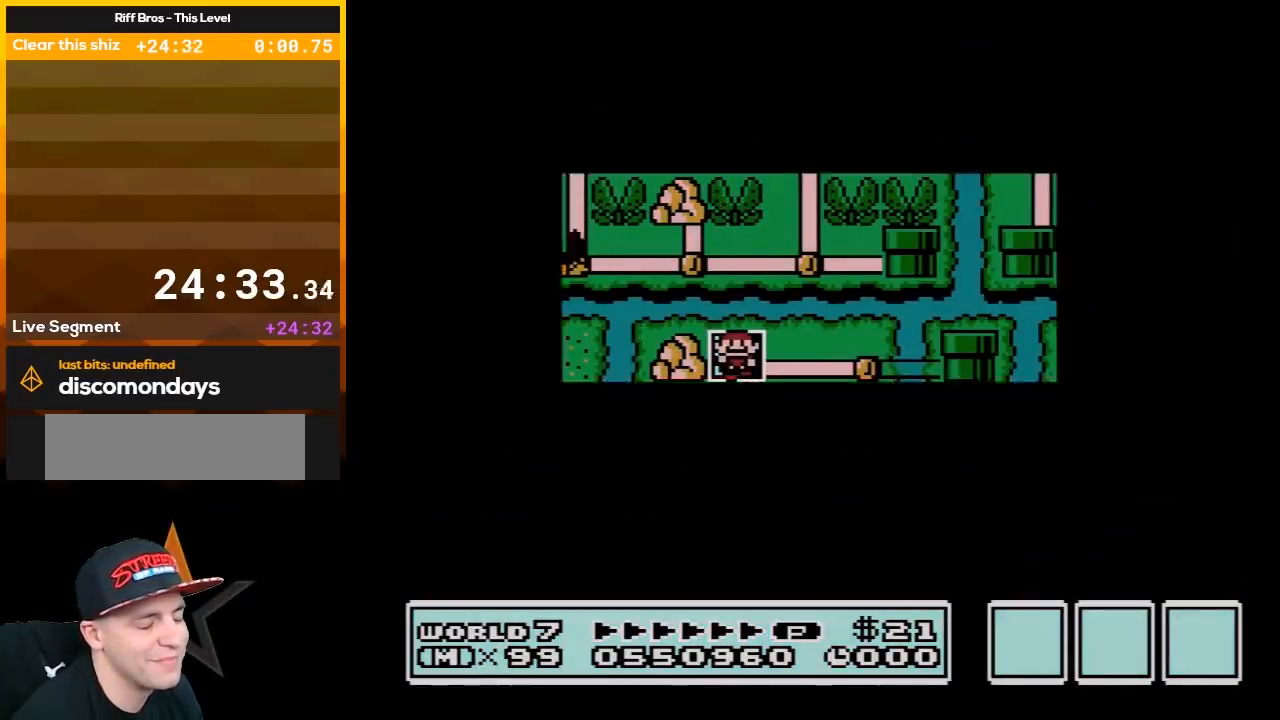
{"buttons": [], "events": []}
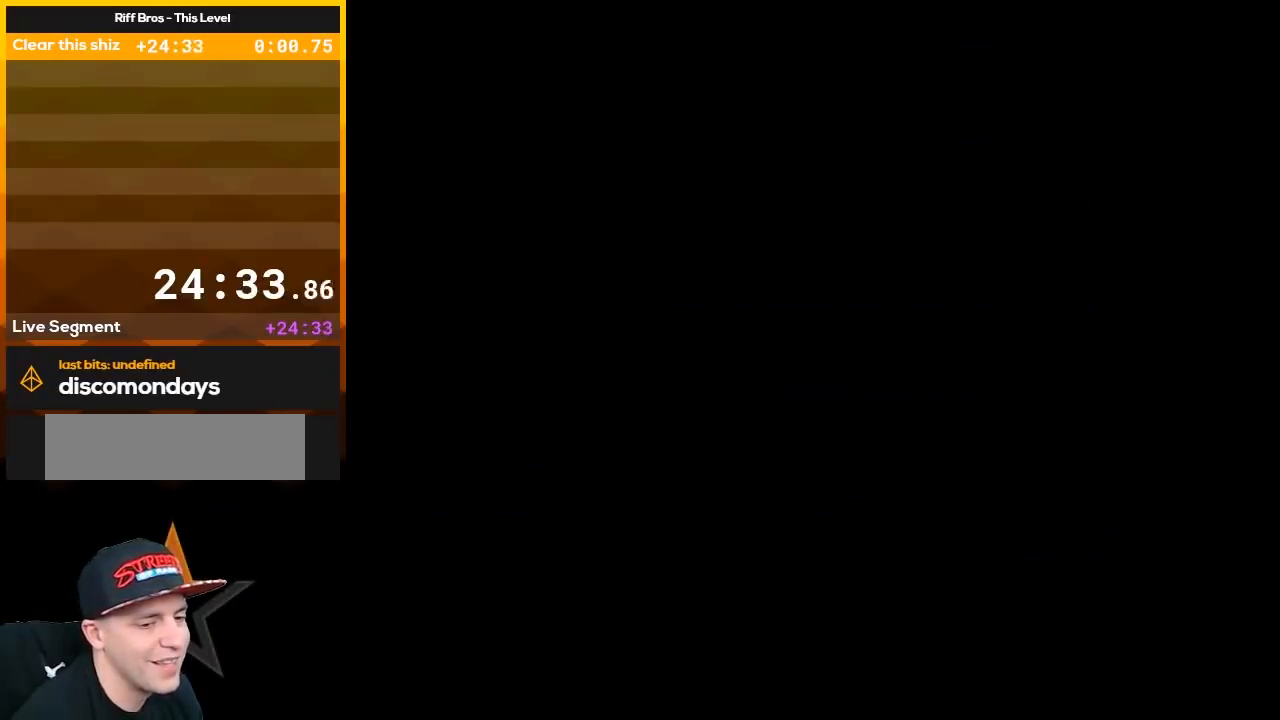
{"buttons": ["B", "DPAD_RIGHT"], "events": [[217, "A", "down"], [283, "A", "up"], [283, "B", "down"], [283, "DPAD_RIGHT", "down"]]}
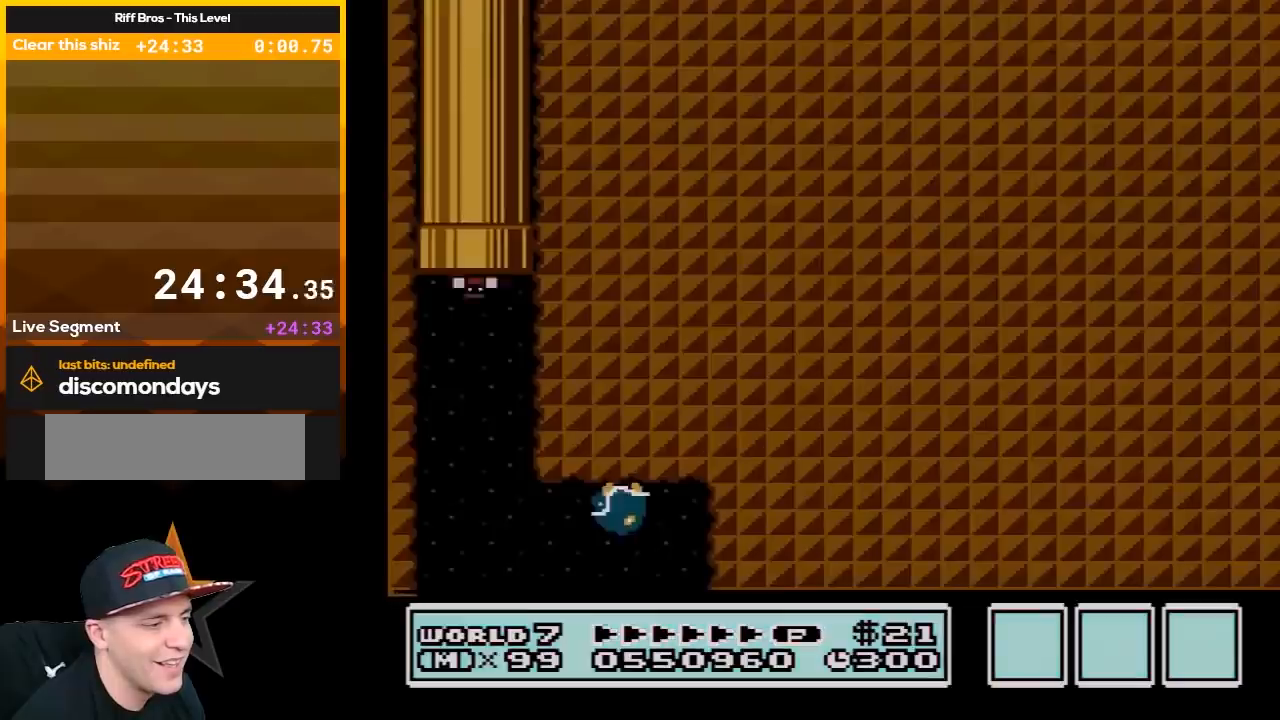
{"buttons": ["B"], "events": [[100, "DPAD_RIGHT", "up"]]}
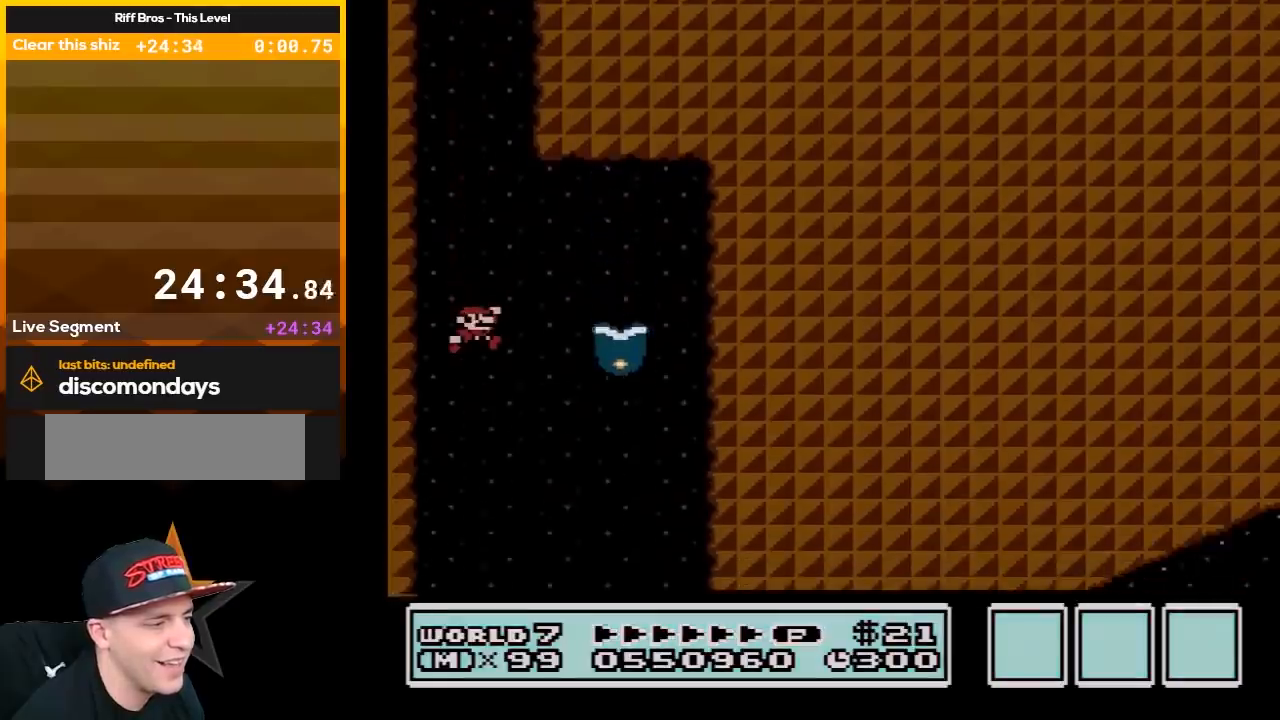
{"buttons": ["A", "B", "DPAD_RIGHT"], "events": [[17, "A", "down"], [383, "DPAD_RIGHT", "down"]]}
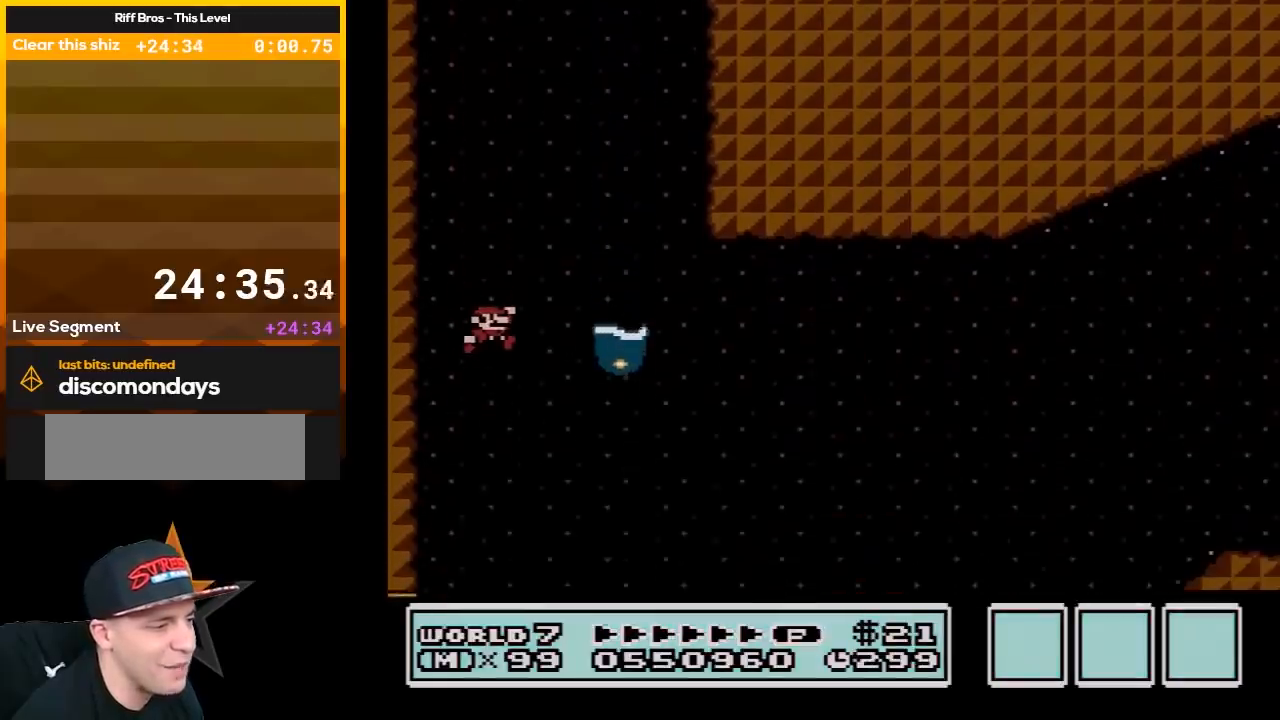
{"buttons": ["A", "B", "DPAD_RIGHT"], "events": []}
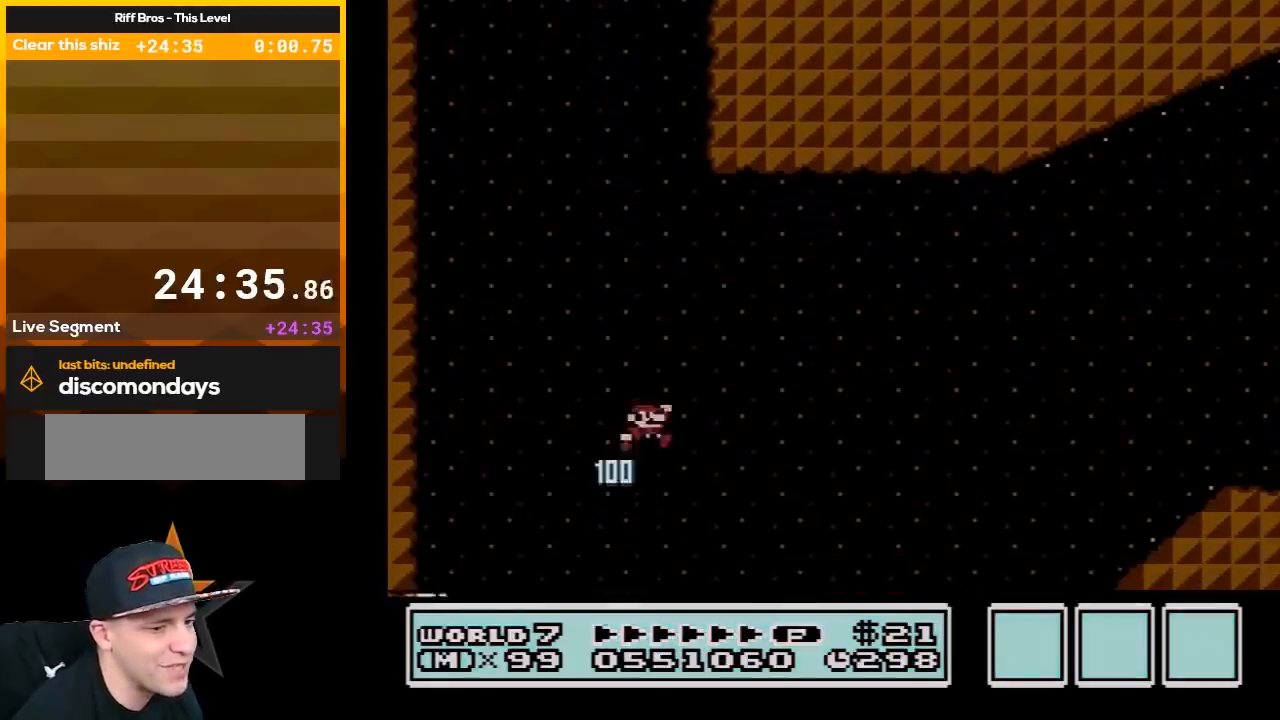
{"buttons": ["A", "B", "DPAD_RIGHT"], "events": []}
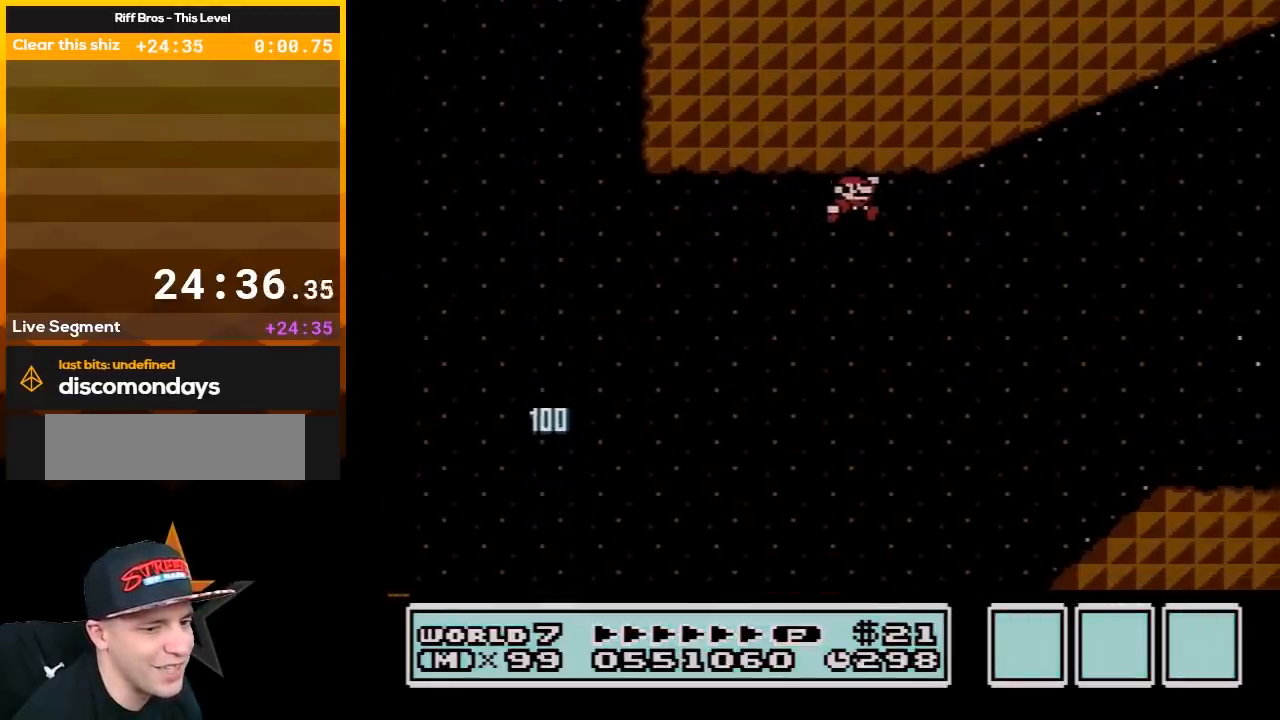
{"buttons": ["B", "DPAD_RIGHT"], "events": [[350, "A", "up"]]}
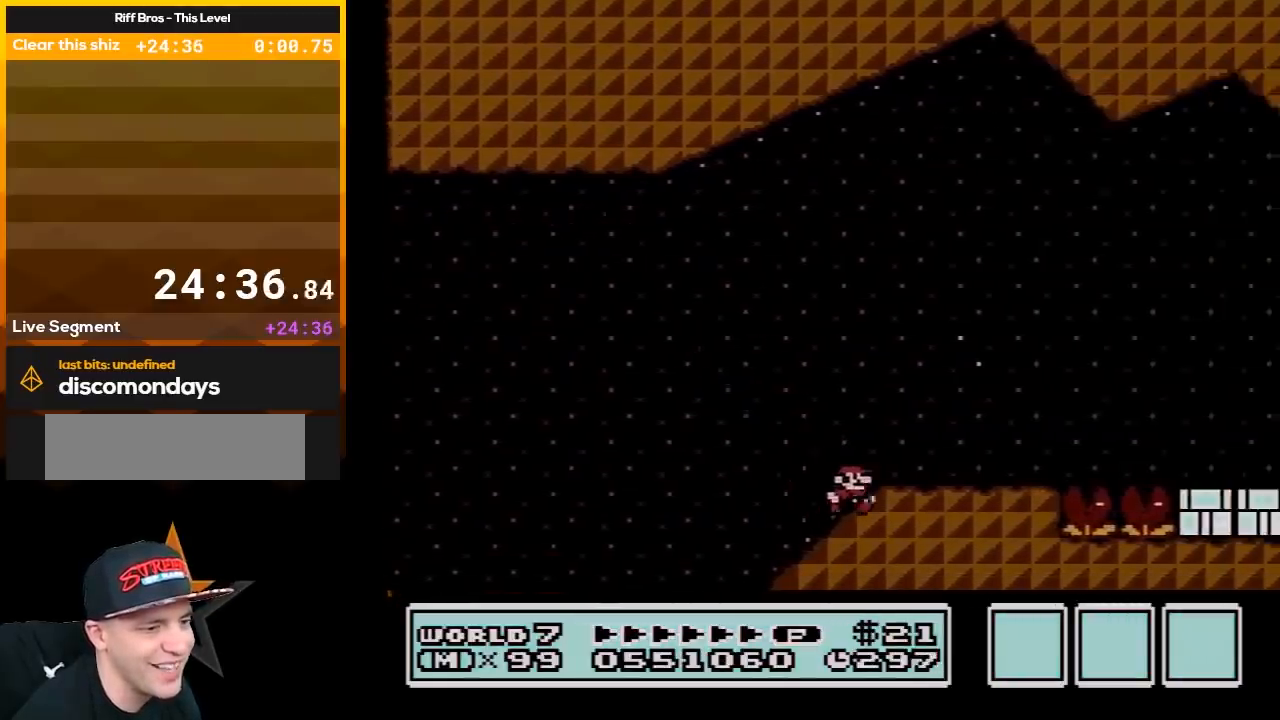
{"buttons": ["A", "B"], "events": [[317, "A", "down"], [500, "DPAD_RIGHT", "up"]]}
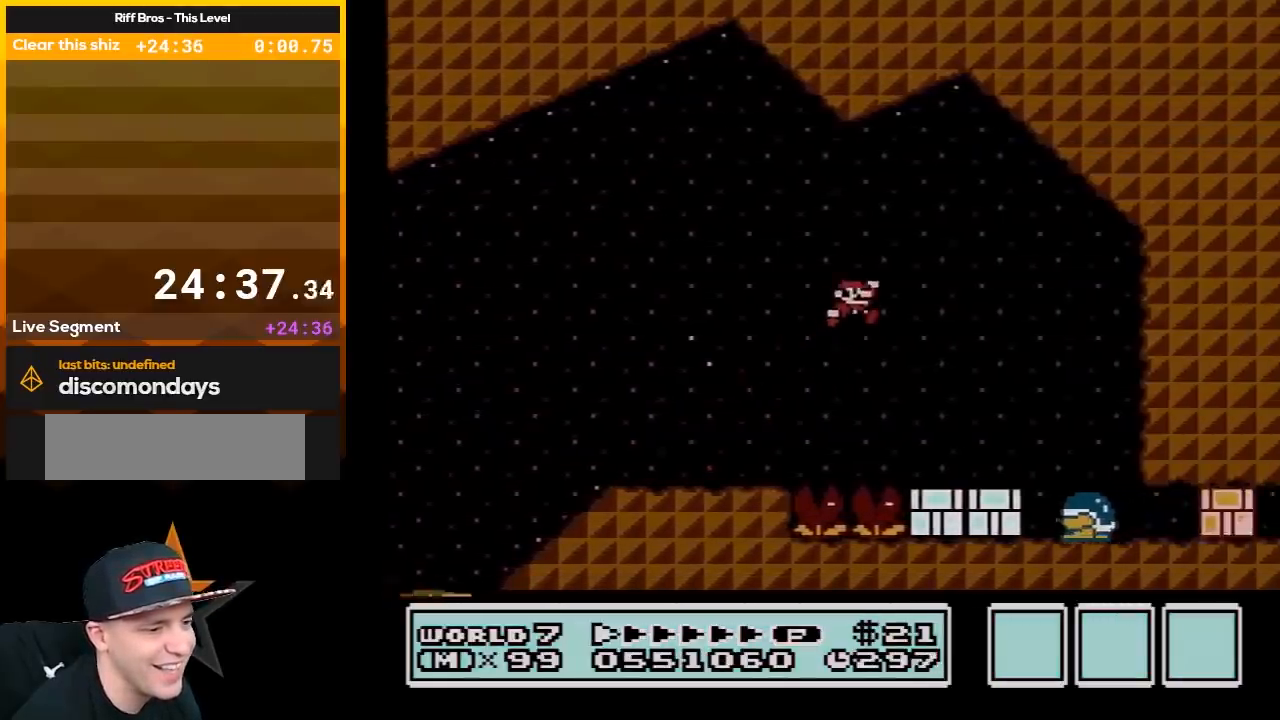
{"buttons": ["B", "DPAD_LEFT"], "events": [[133, "DPAD_LEFT", "down"], [167, "A", "up"], [283, "DPAD_LEFT", "up"], [500, "DPAD_LEFT", "down"]]}
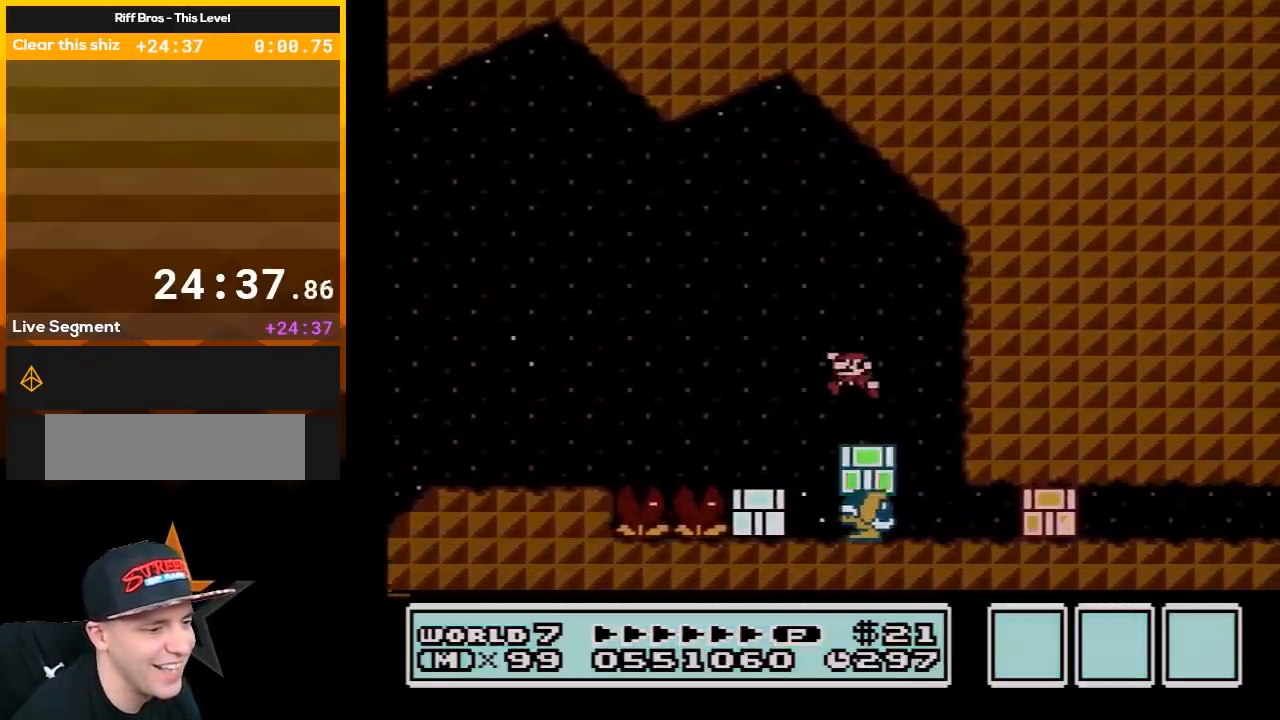
{"buttons": ["B", "DPAD_LEFT"], "events": [[133, "DPAD_LEFT", "up"], [283, "DPAD_LEFT", "down"]]}
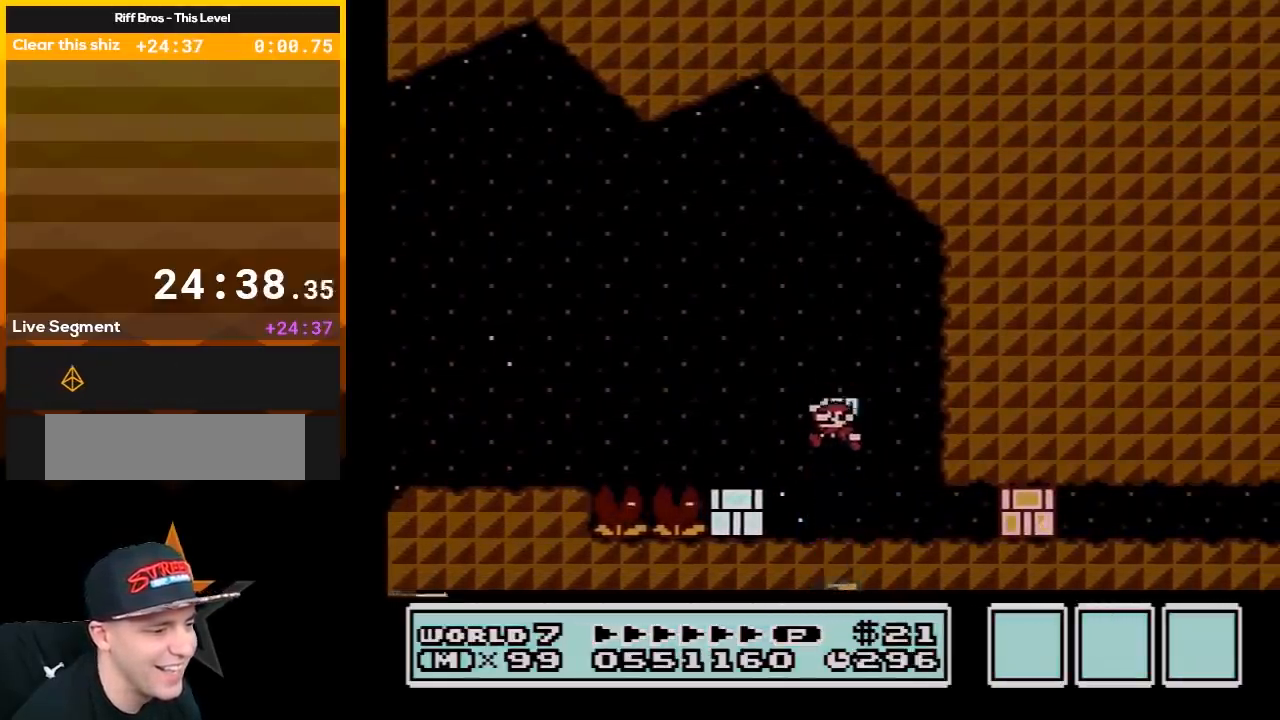
{"buttons": ["DPAD_RIGHT"], "events": [[250, "B", "up"], [350, "DPAD_LEFT", "up"], [383, "B", "down"], [383, "DPAD_RIGHT", "down"], [500, "B", "up"]]}
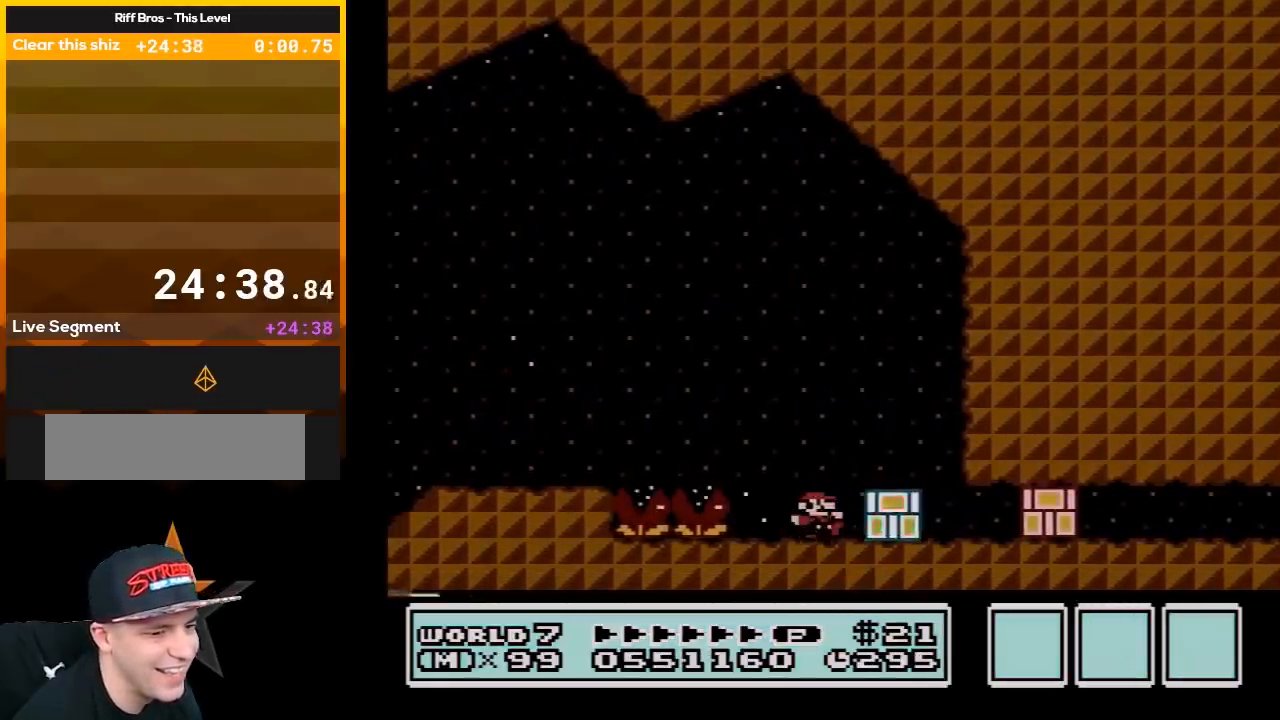
{"buttons": ["B", "DPAD_RIGHT"], "events": [[133, "B", "down"]]}
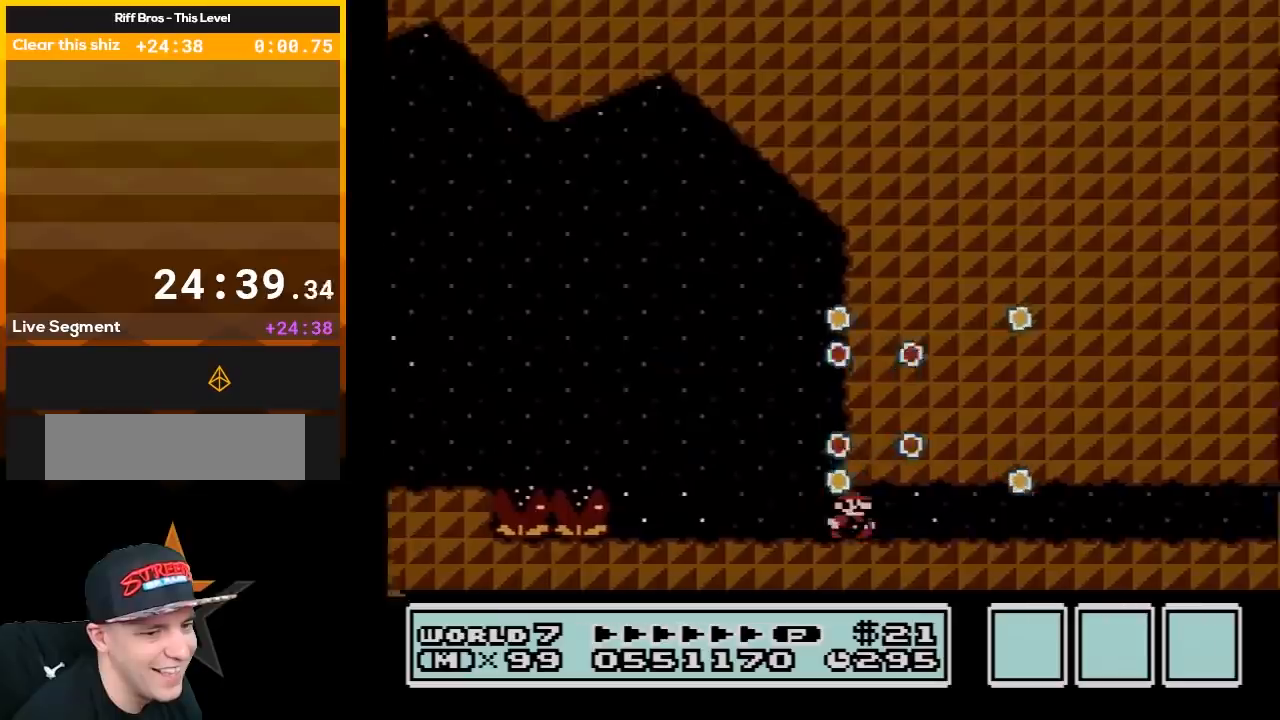
{"buttons": ["B", "DPAD_RIGHT"], "events": []}
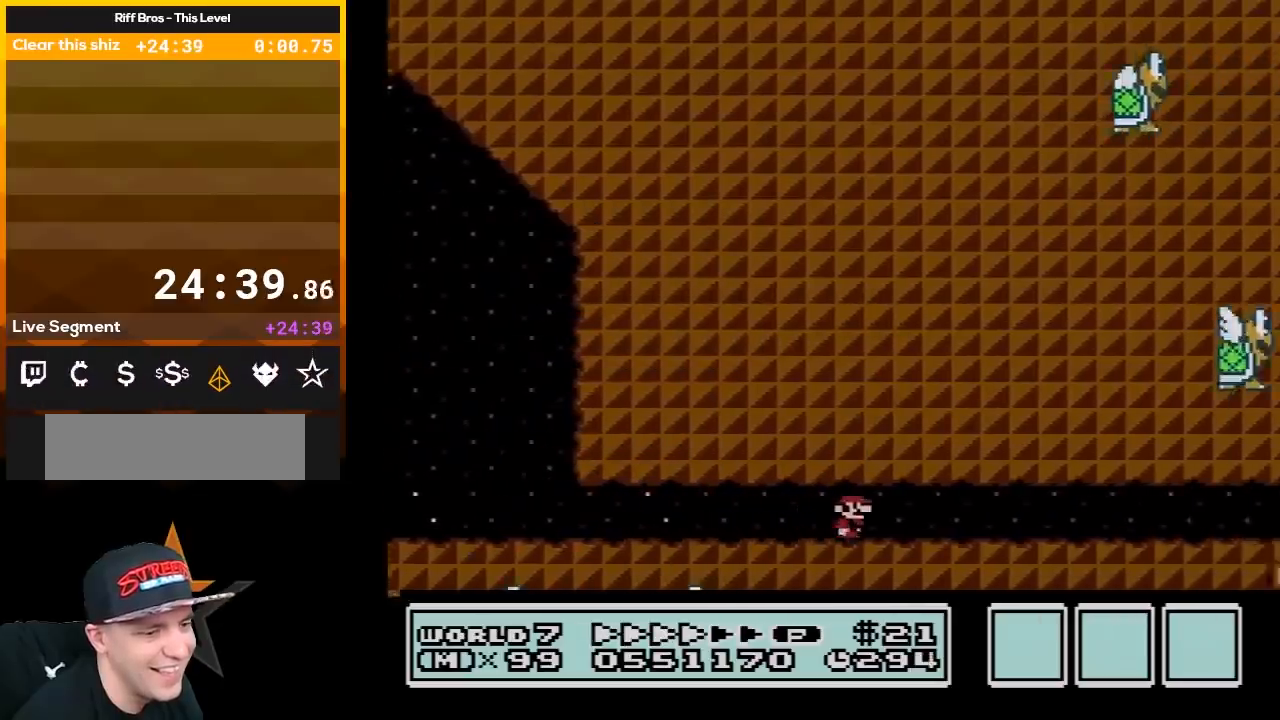
{"buttons": ["B", "DPAD_RIGHT"], "events": []}
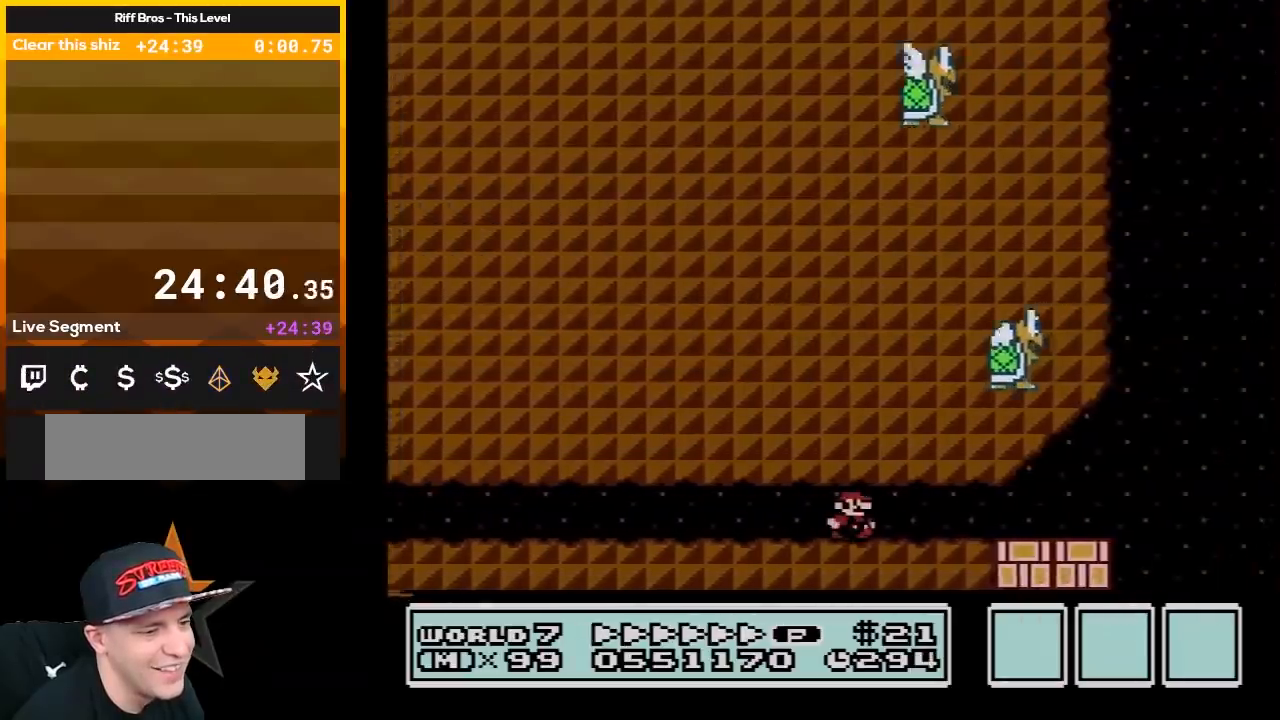
{"buttons": ["A", "B", "DPAD_LEFT"], "events": [[317, "DPAD_RIGHT", "up"], [350, "DPAD_LEFT", "down"], [417, "A", "down"]]}
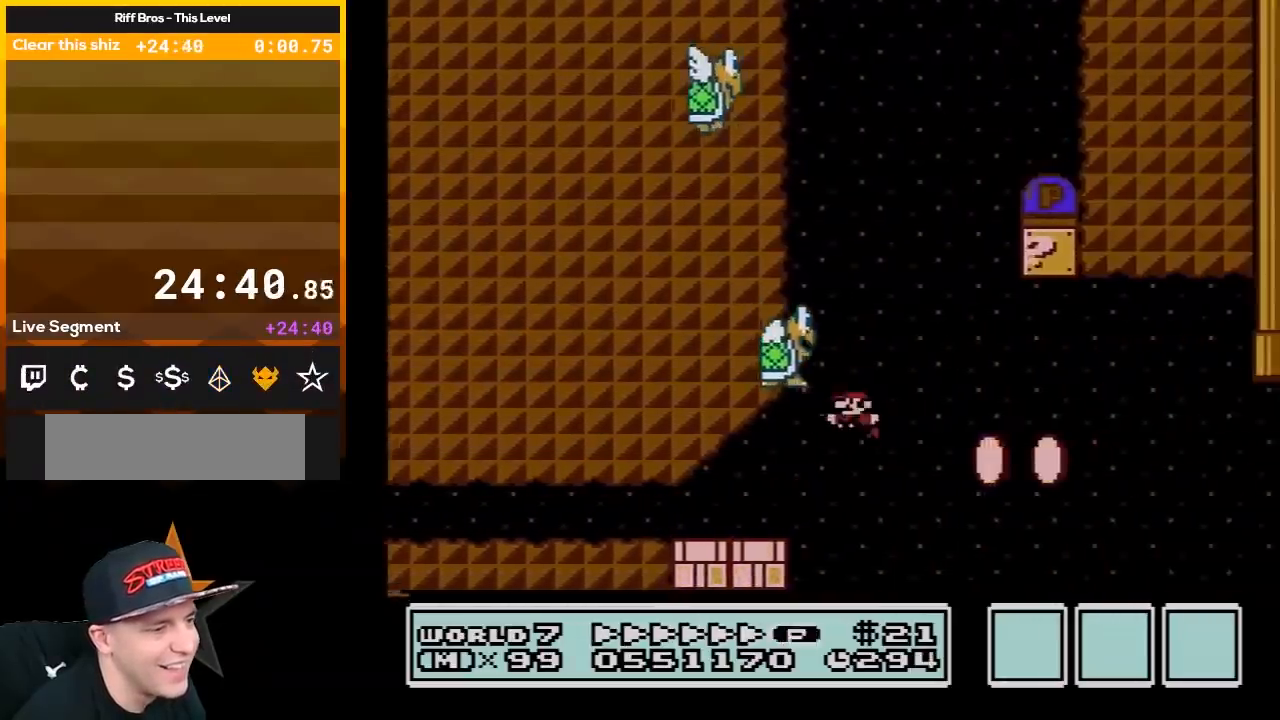
{"buttons": ["A", "B", "DPAD_RIGHT"], "events": [[250, "A", "up"], [350, "DPAD_LEFT", "up"], [433, "DPAD_RIGHT", "down"], [483, "A", "down"]]}
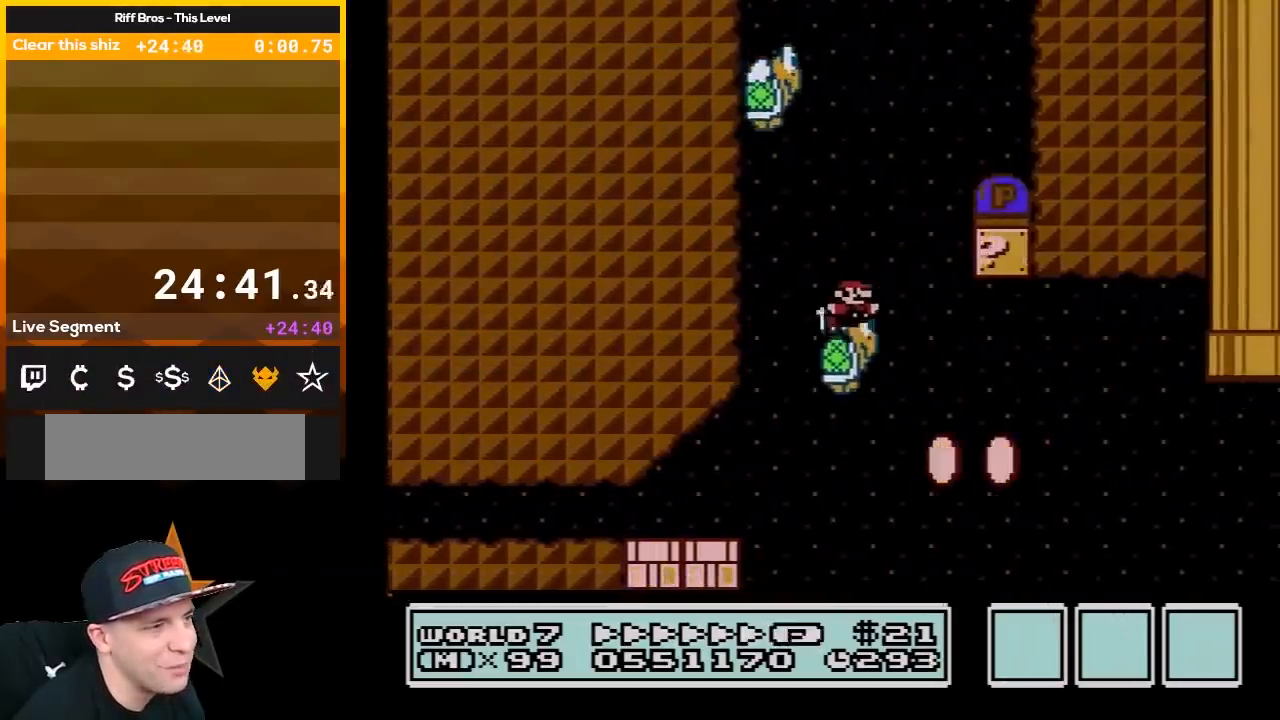
{"buttons": ["A", "B", "DPAD_LEFT"], "events": [[217, "DPAD_RIGHT", "up"], [317, "DPAD_LEFT", "down"]]}
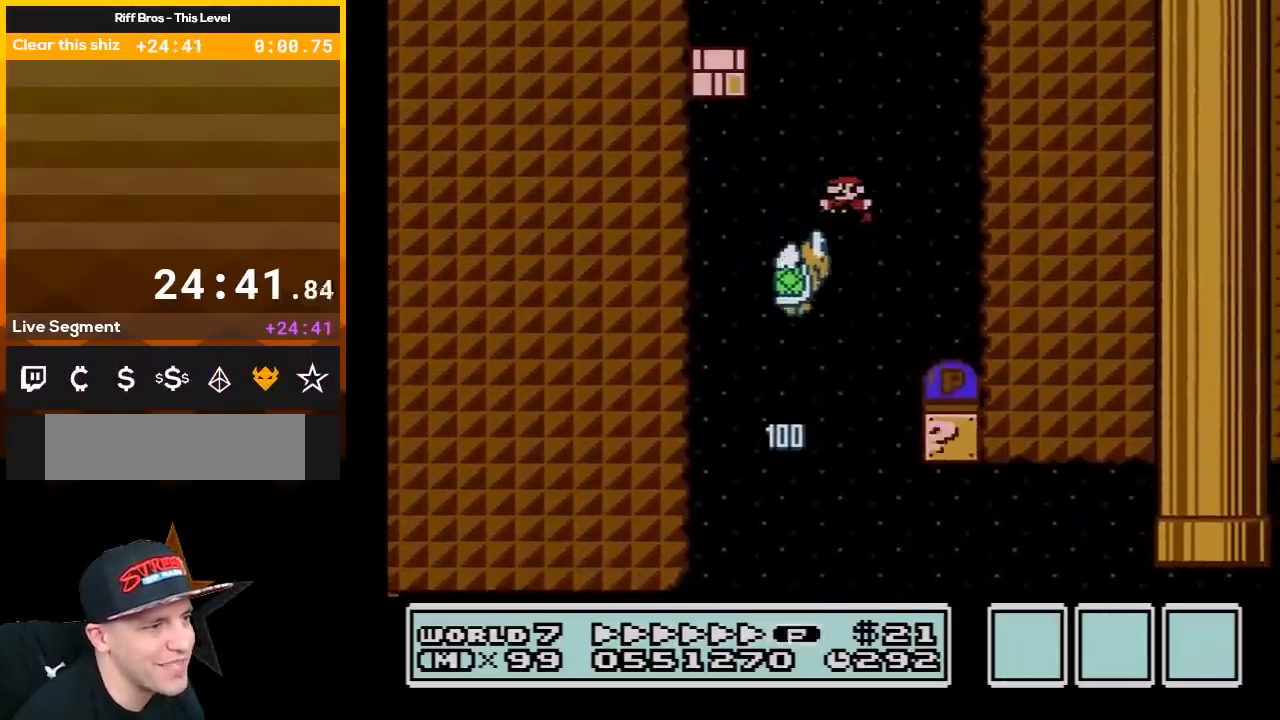
{"buttons": ["A", "B", "DPAD_LEFT"], "events": [[67, "A", "up"], [133, "DPAD_LEFT", "up"], [200, "DPAD_RIGHT", "down"], [233, "A", "down"], [283, "DPAD_RIGHT", "up"], [383, "DPAD_LEFT", "down"]]}
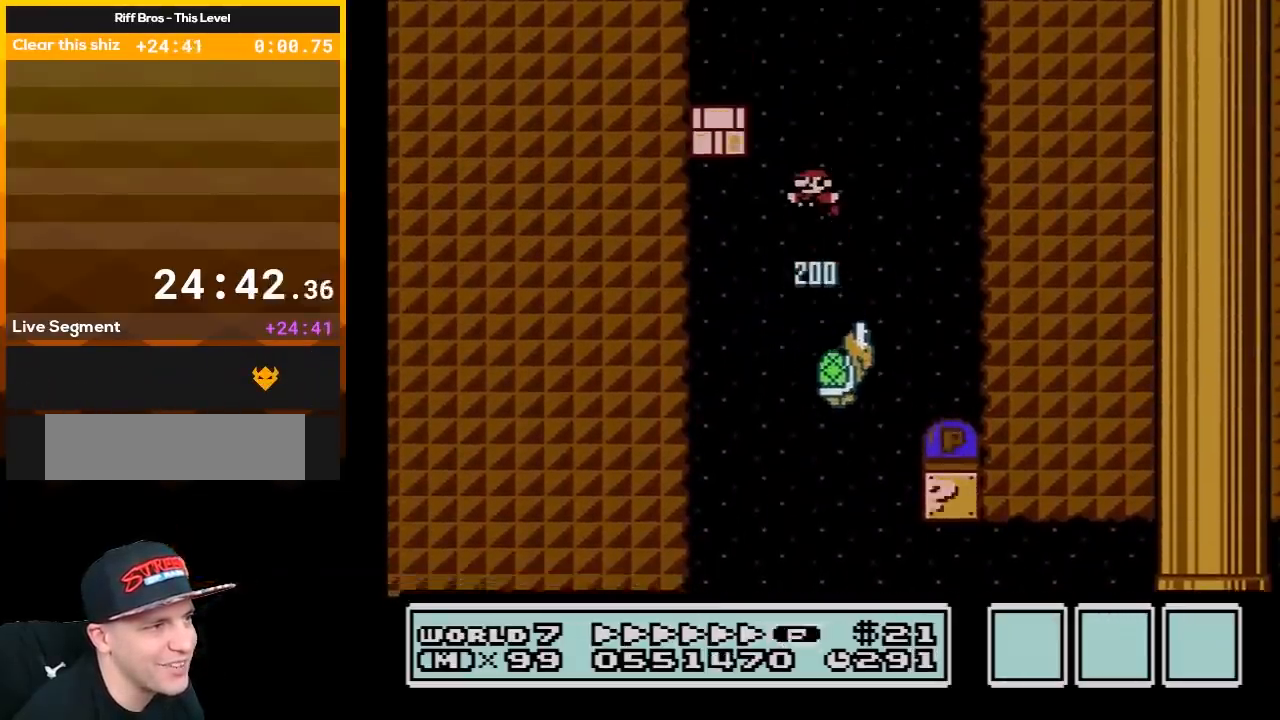
{"buttons": ["B"], "events": [[433, "A", "up"], [433, "DPAD_LEFT", "up"]]}
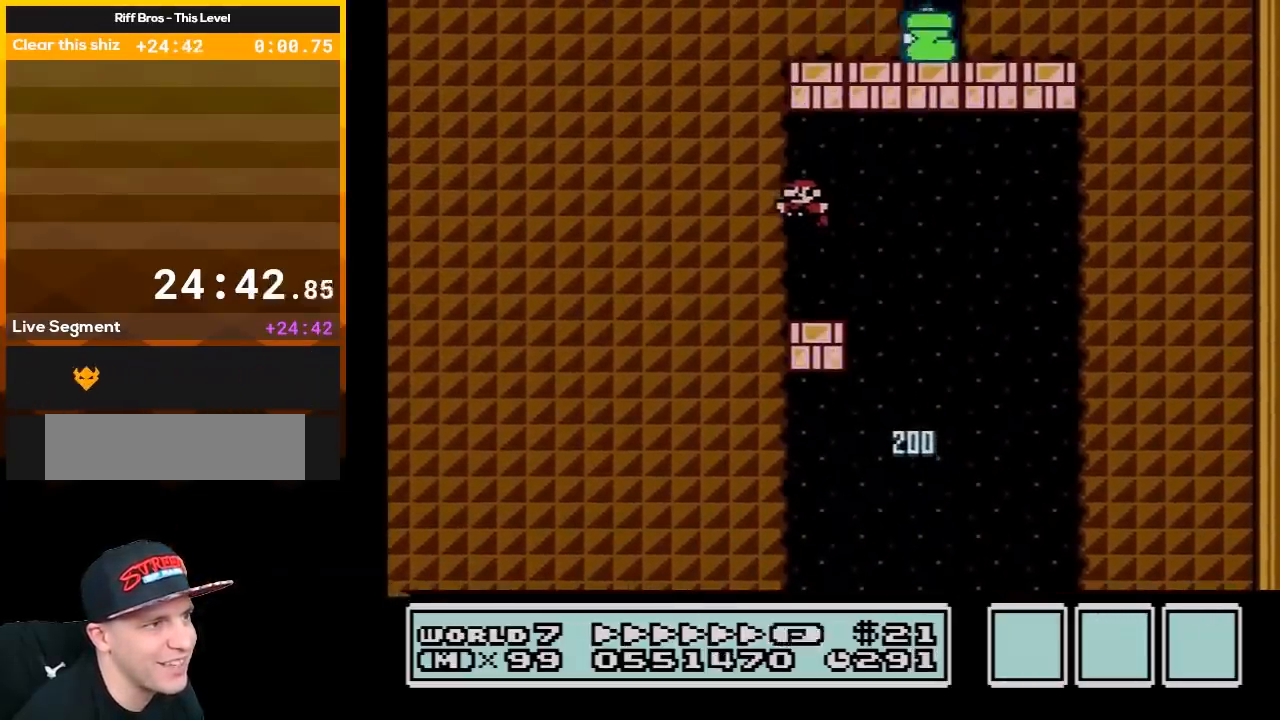
{"buttons": ["B"], "events": []}
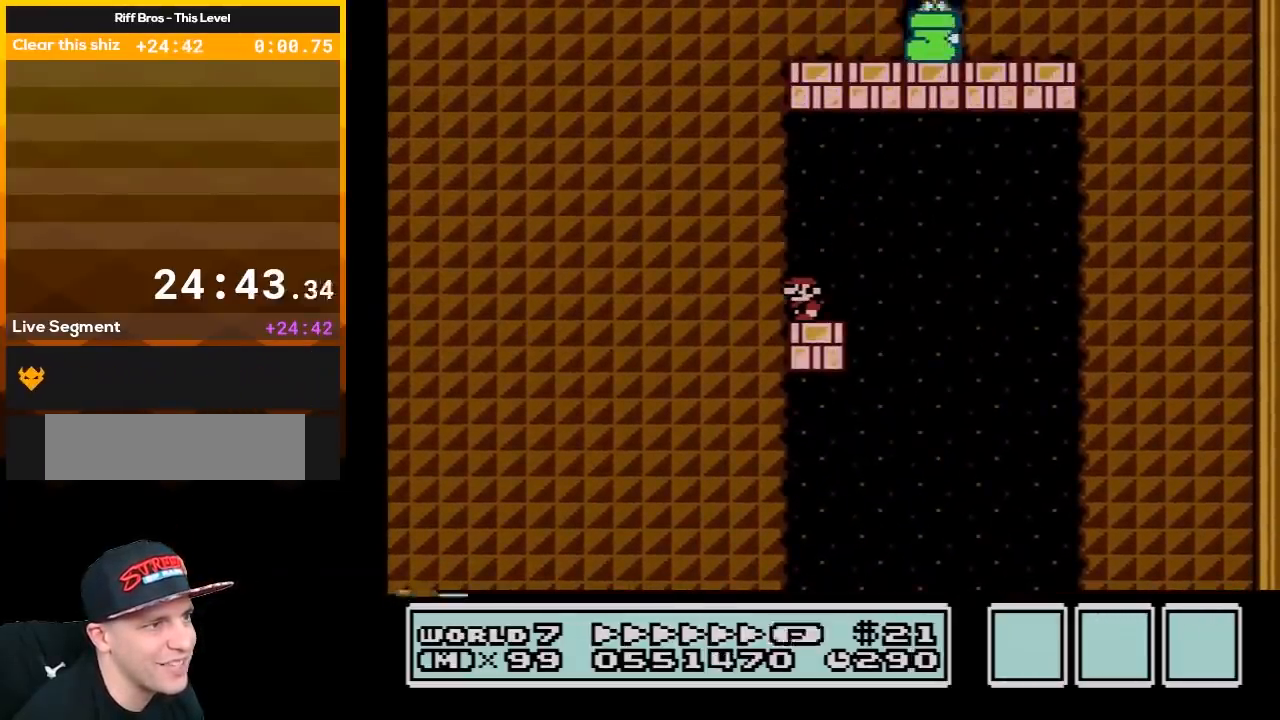
{"buttons": ["B"], "events": []}